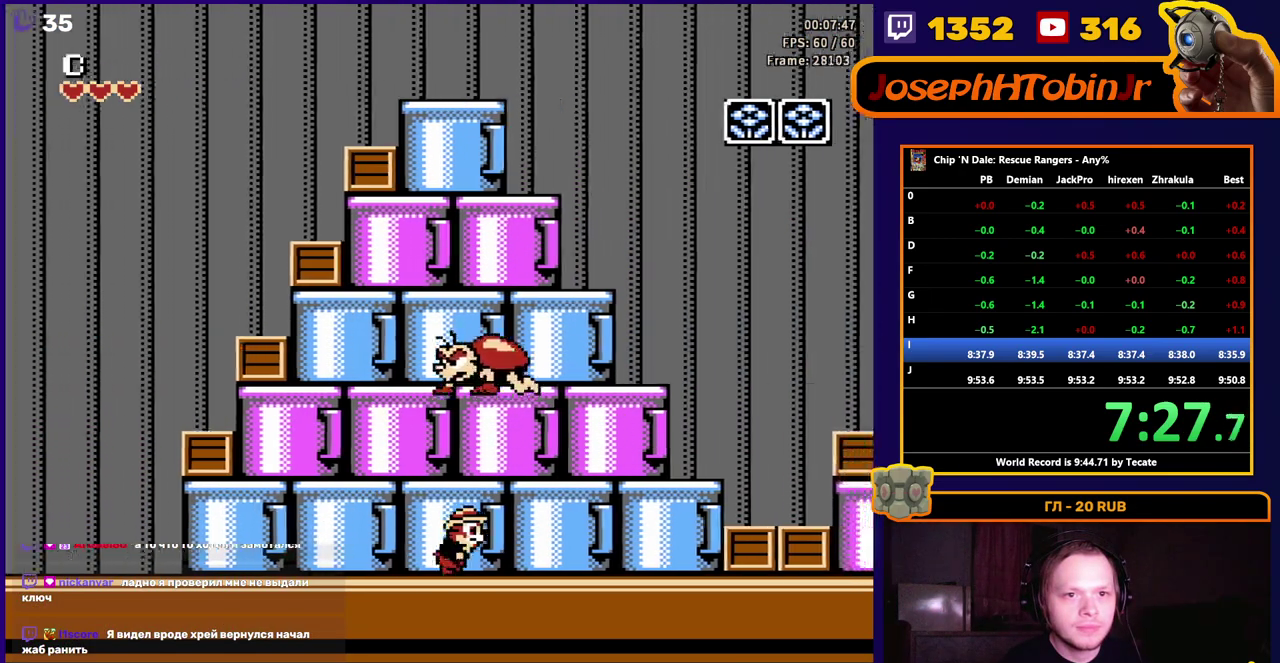
Gameplay with a controller (Nintendo layout); each line is a JSON object with the inputs held at the frame after it. "events" lists button and stick changes between this image and that frame as [ms after this image, input, new state], when the widget could be followed in between. Not read: L3 R3.
{"buttons": ["DPAD_RIGHT"], "events": [[217, "A", "down"], [367, "A", "up"]]}
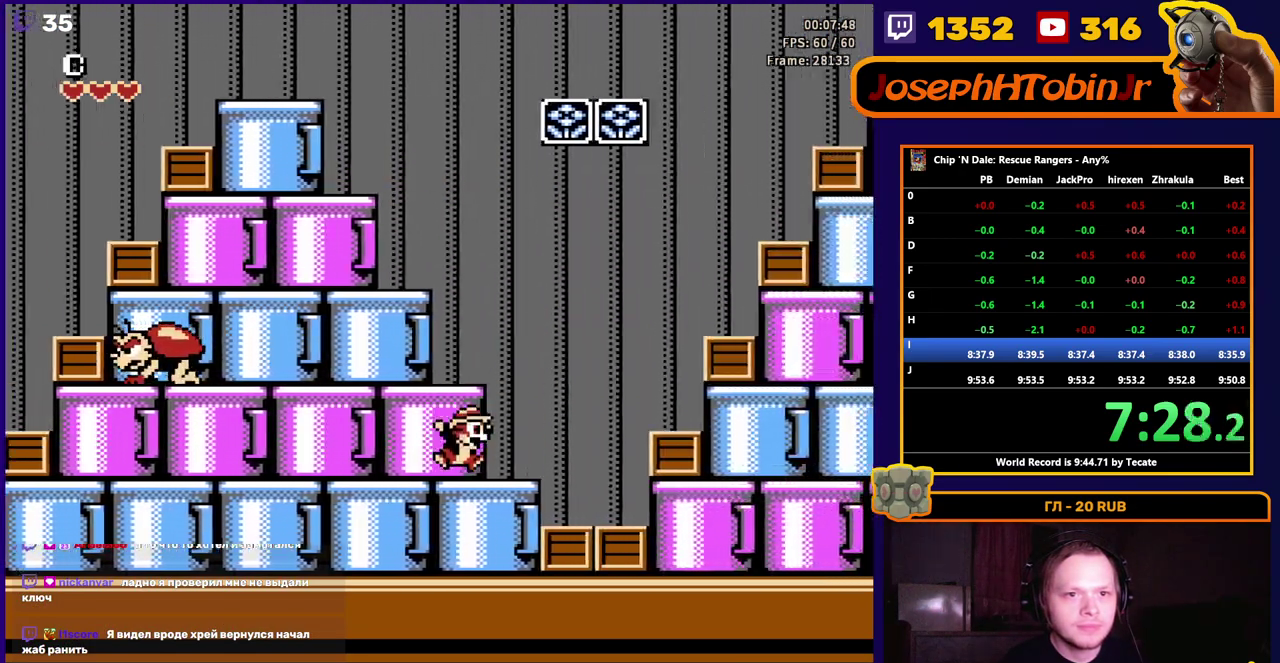
{"buttons": ["DPAD_RIGHT"], "events": [[133, "A", "down"], [433, "A", "up"]]}
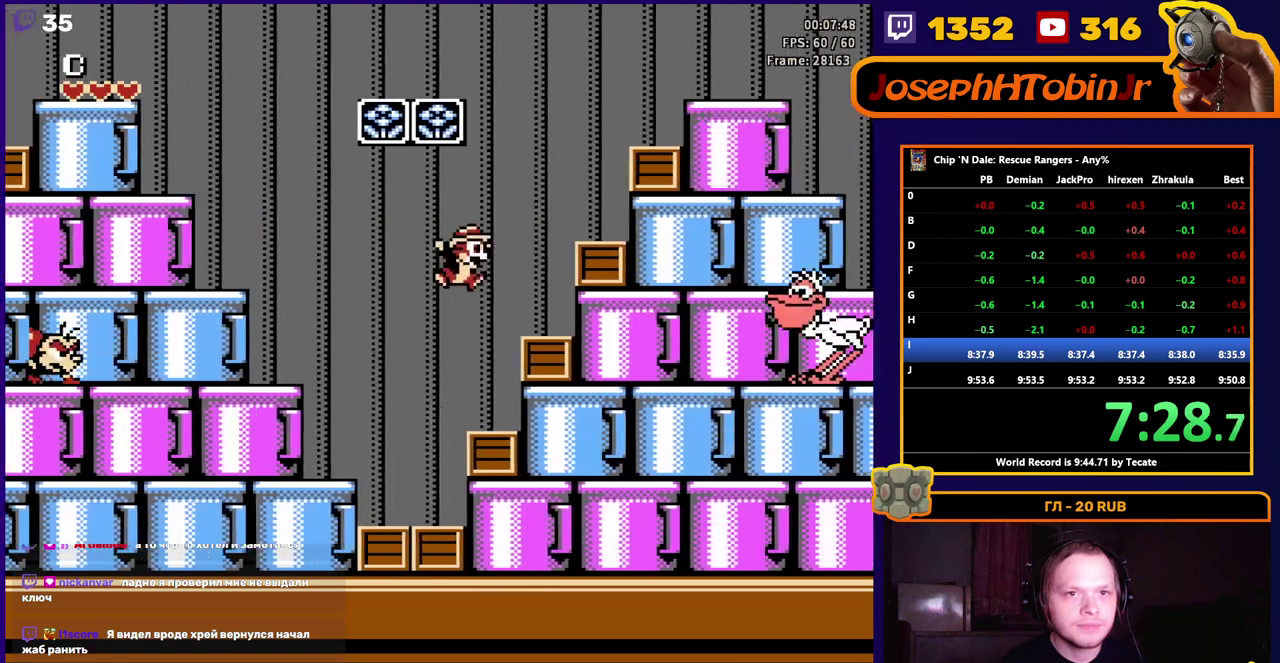
{"buttons": ["A", "DPAD_RIGHT"], "events": [[133, "A", "down"]]}
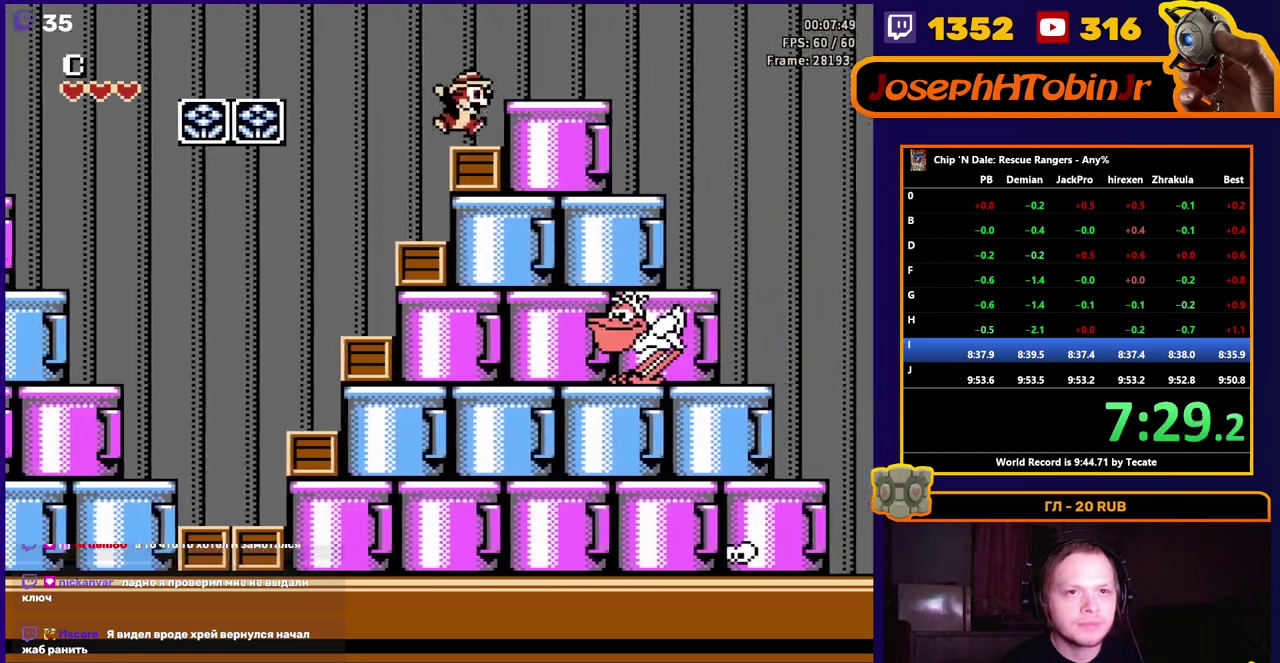
{"buttons": ["DPAD_RIGHT"], "events": [[67, "A", "up"]]}
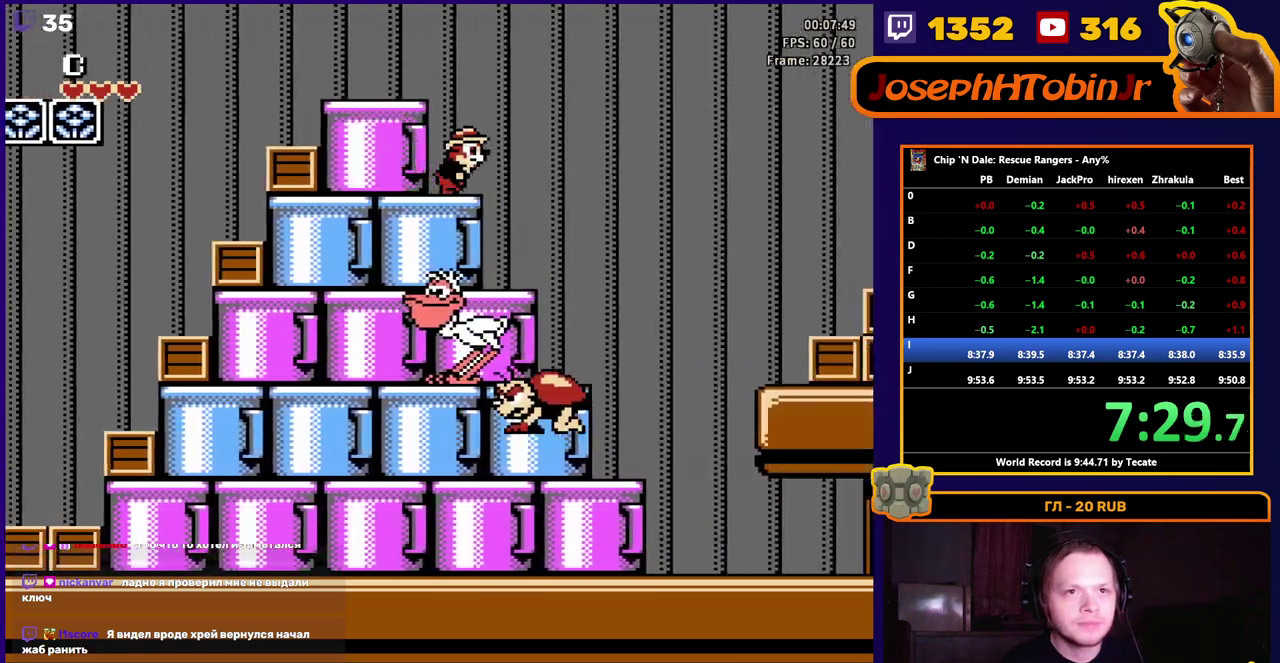
{"buttons": ["DPAD_RIGHT"], "events": [[67, "A", "down"], [367, "A", "up"]]}
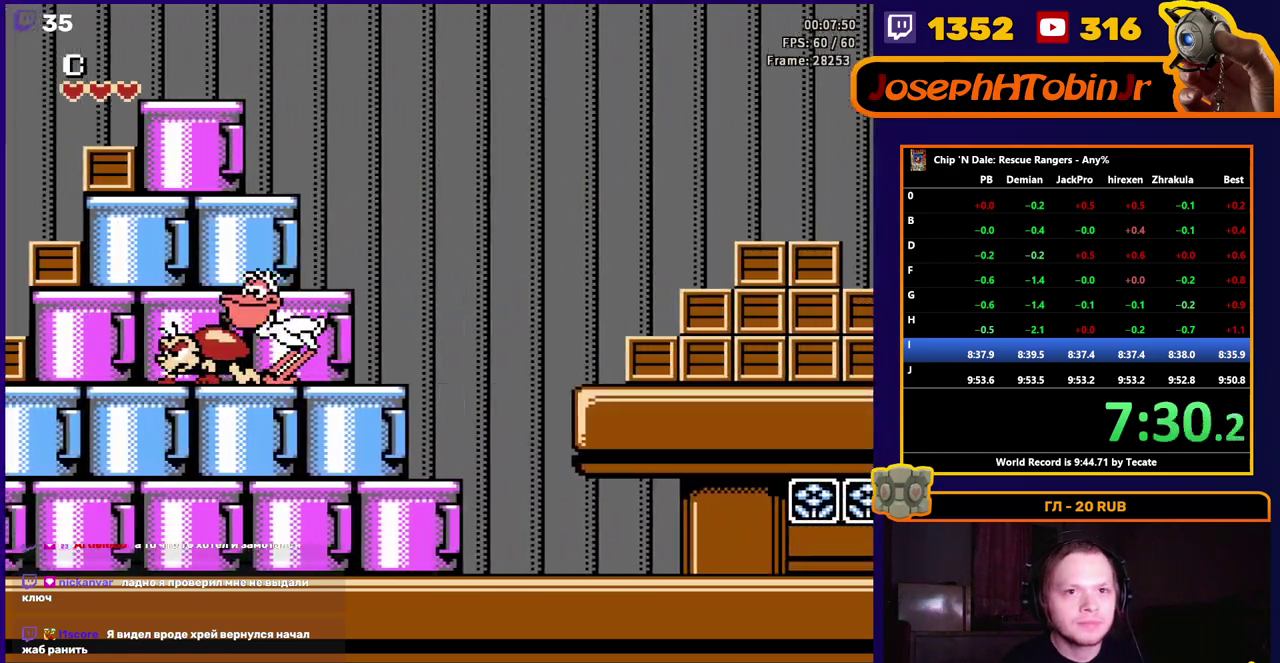
{"buttons": ["A", "B", "DPAD_RIGHT"], "events": [[383, "A", "down"], [383, "B", "down"]]}
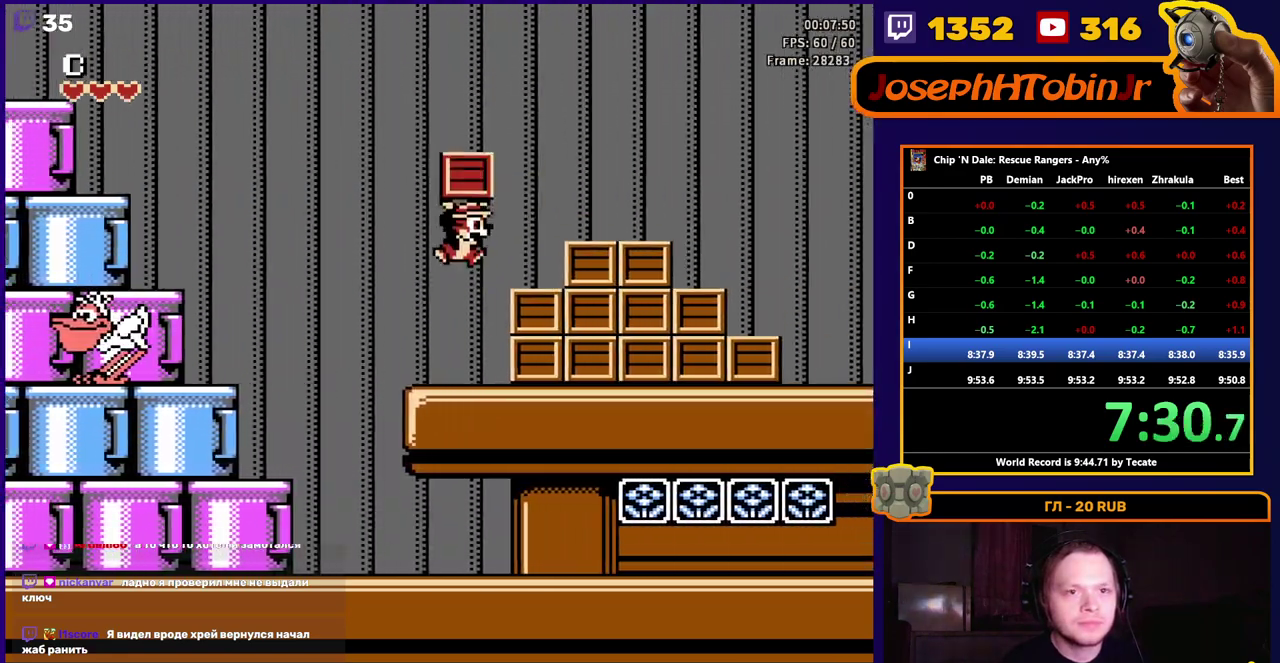
{"buttons": ["DPAD_RIGHT"], "events": [[217, "A", "up"], [217, "B", "up"]]}
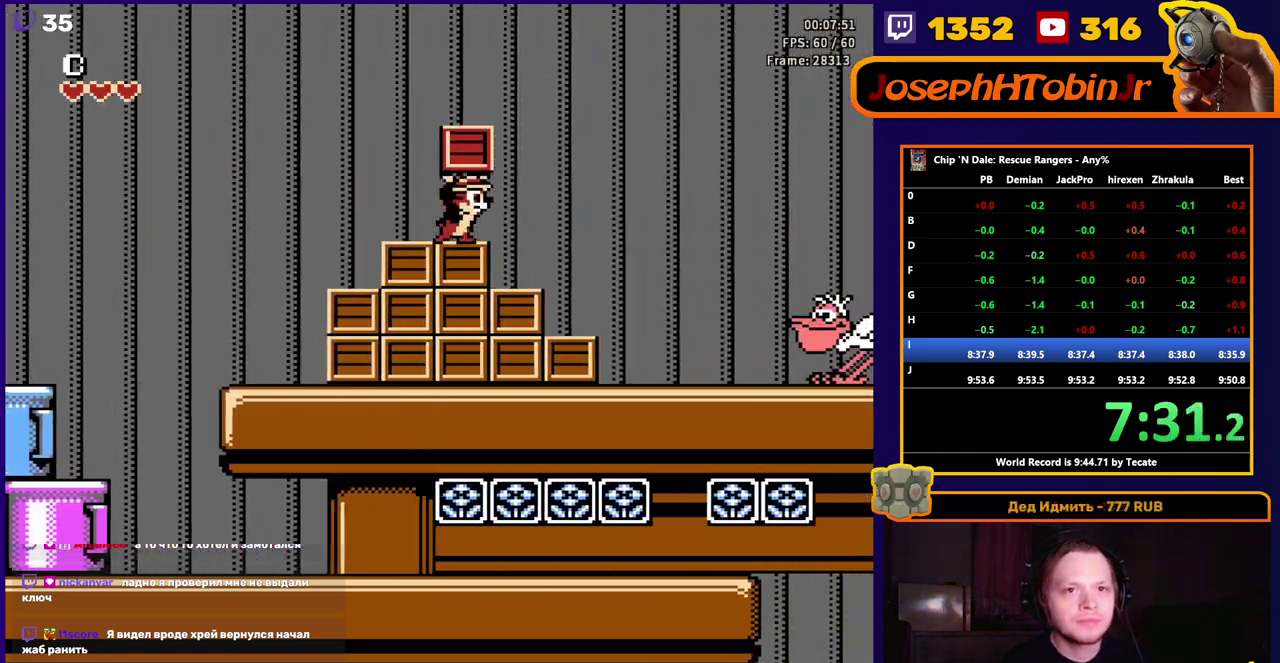
{"buttons": ["DPAD_RIGHT"], "events": []}
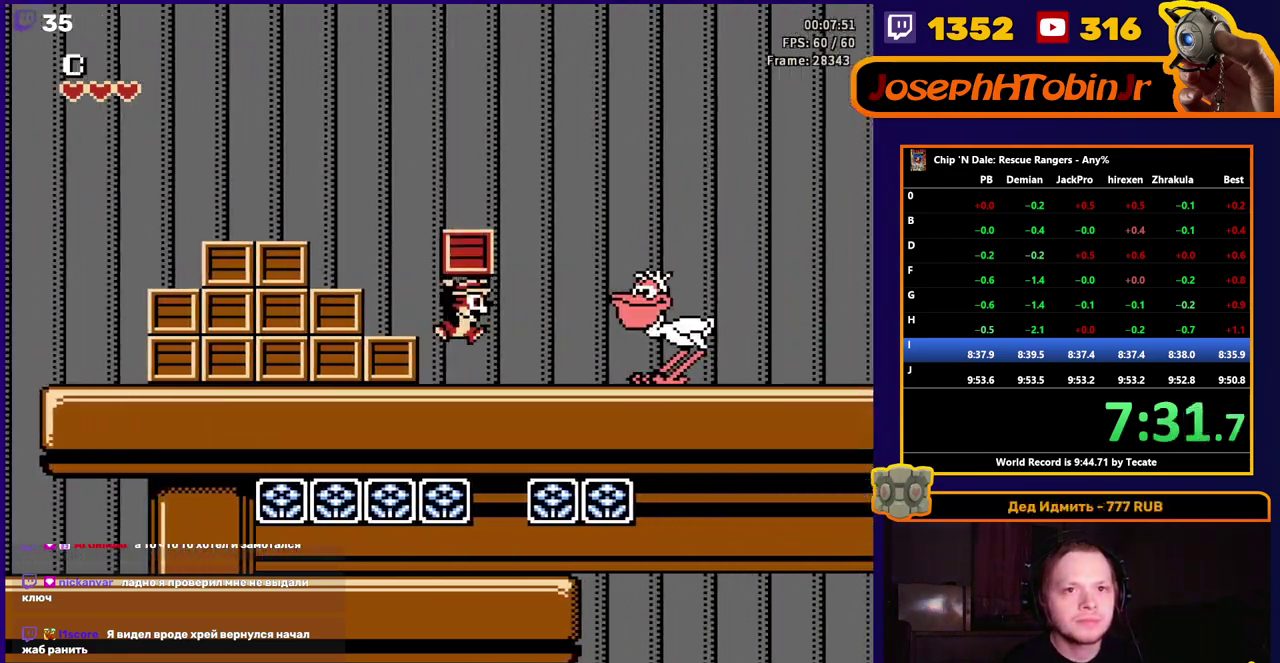
{"buttons": ["A", "DPAD_RIGHT"], "events": [[150, "A", "down"]]}
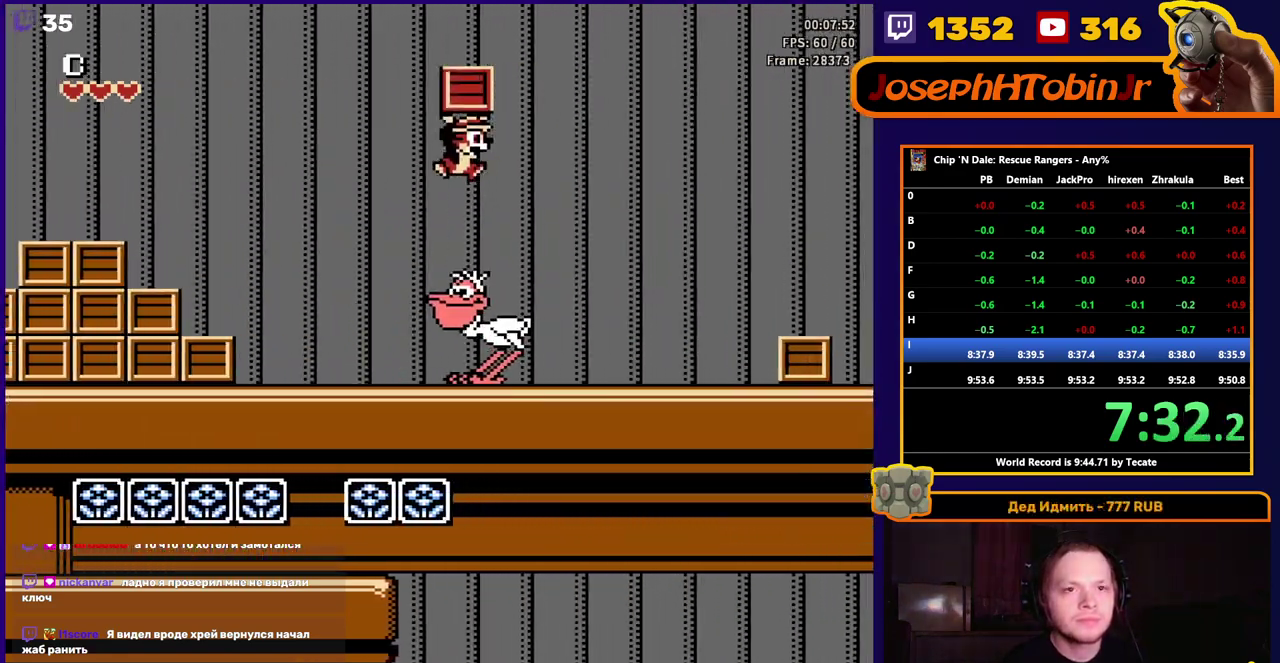
{"buttons": ["DPAD_RIGHT"], "events": [[133, "A", "up"], [150, "DPAD_RIGHT", "up"], [167, "DPAD_LEFT", "down"], [300, "DPAD_LEFT", "up"], [317, "DPAD_RIGHT", "down"]]}
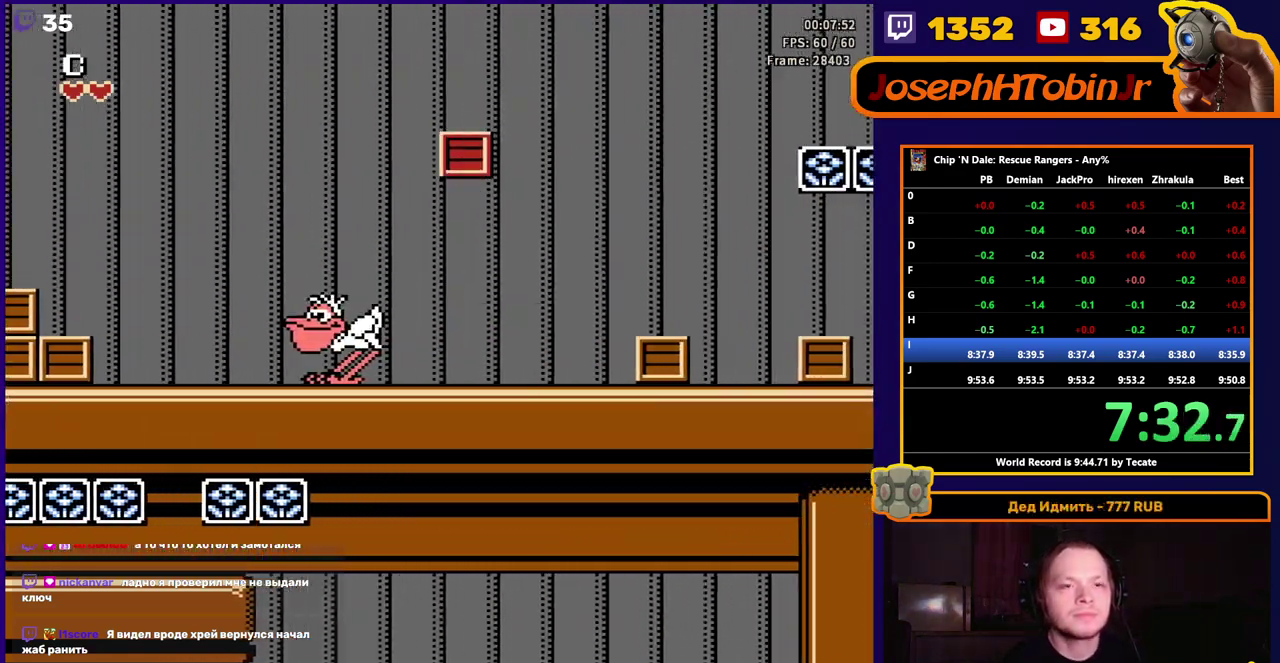
{"buttons": ["A", "DPAD_RIGHT"], "events": [[283, "A", "down"]]}
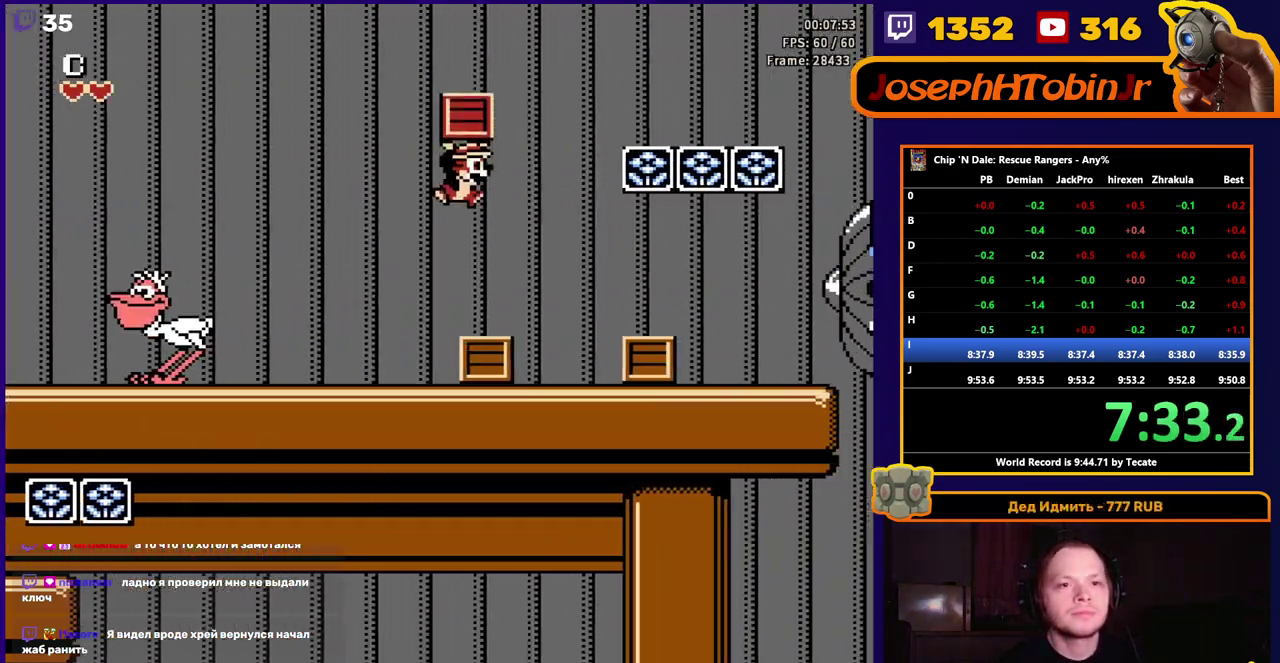
{"buttons": ["DPAD_RIGHT"], "events": [[33, "A", "up"]]}
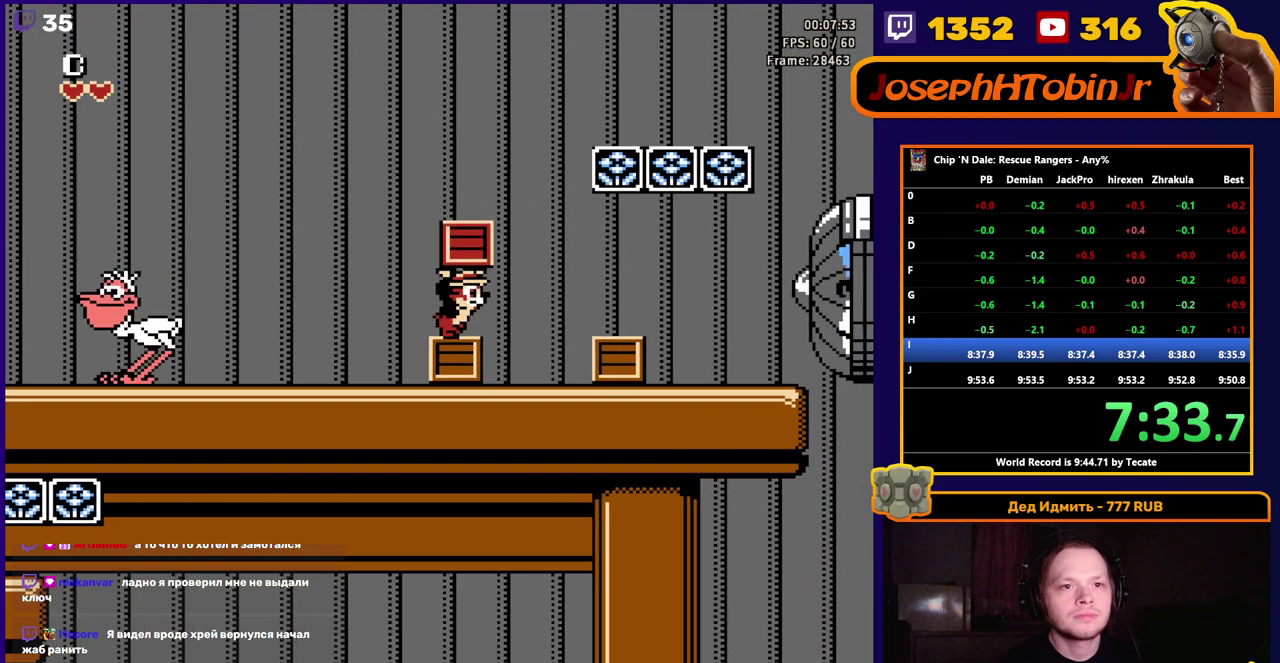
{"buttons": ["DPAD_RIGHT"], "events": []}
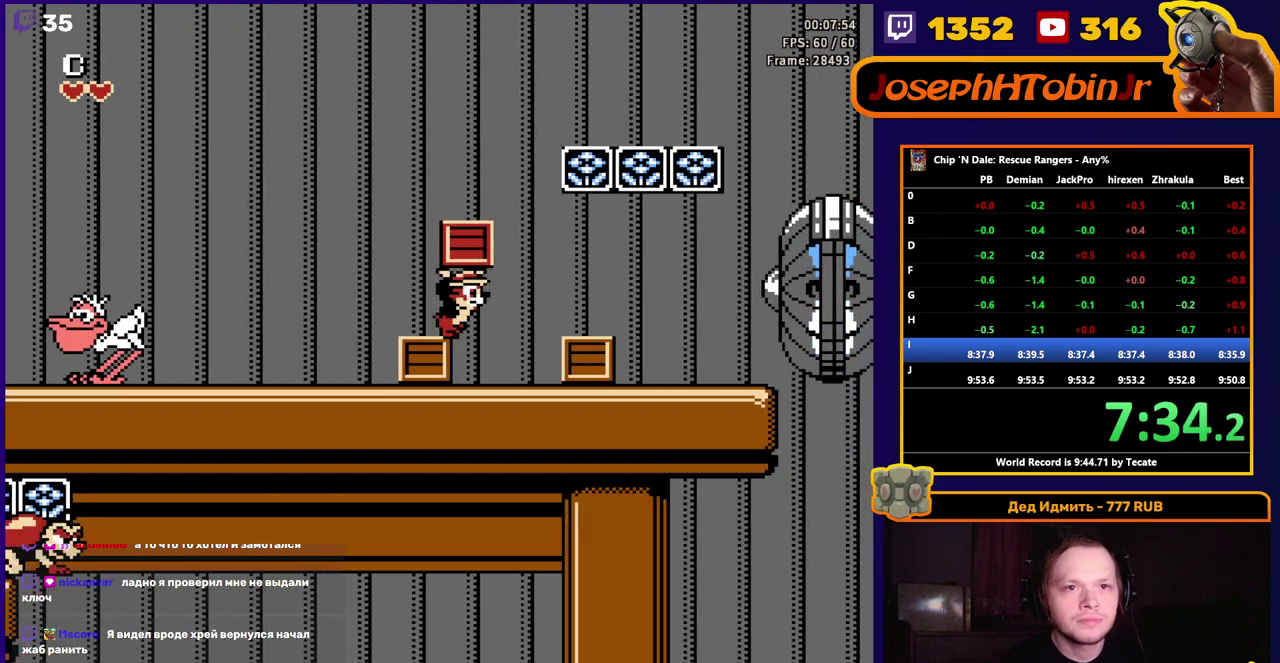
{"buttons": ["DPAD_RIGHT"], "events": []}
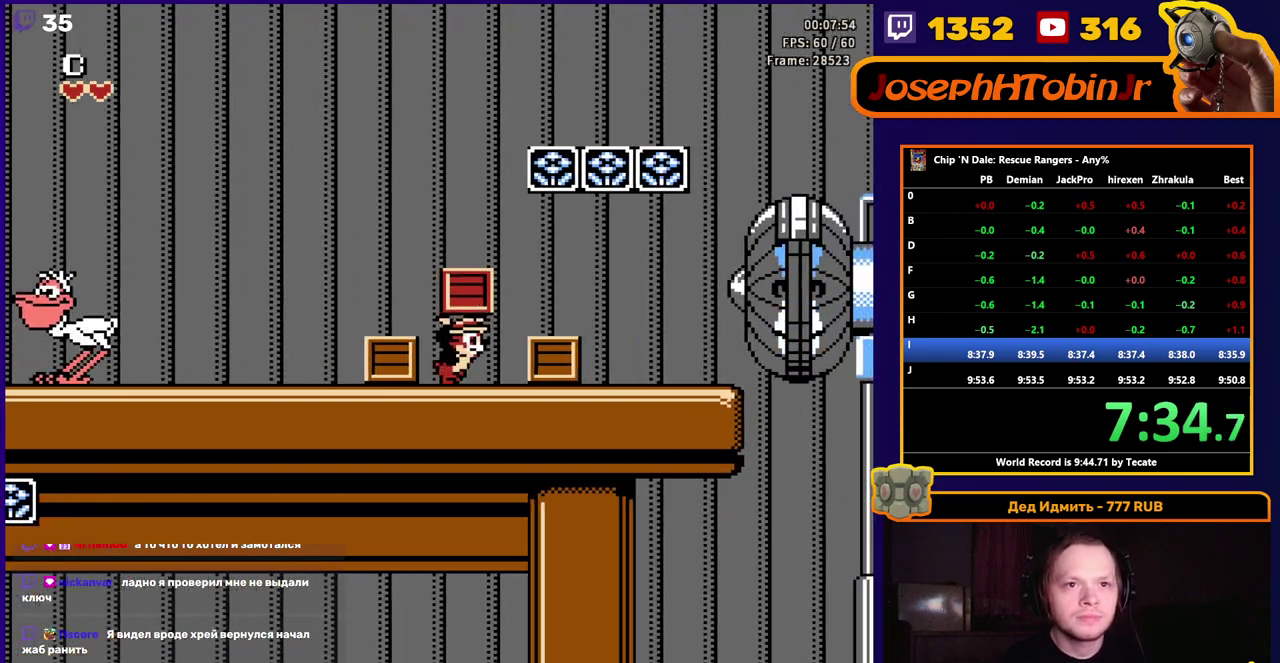
{"buttons": ["A", "DPAD_RIGHT"], "events": [[367, "A", "down"]]}
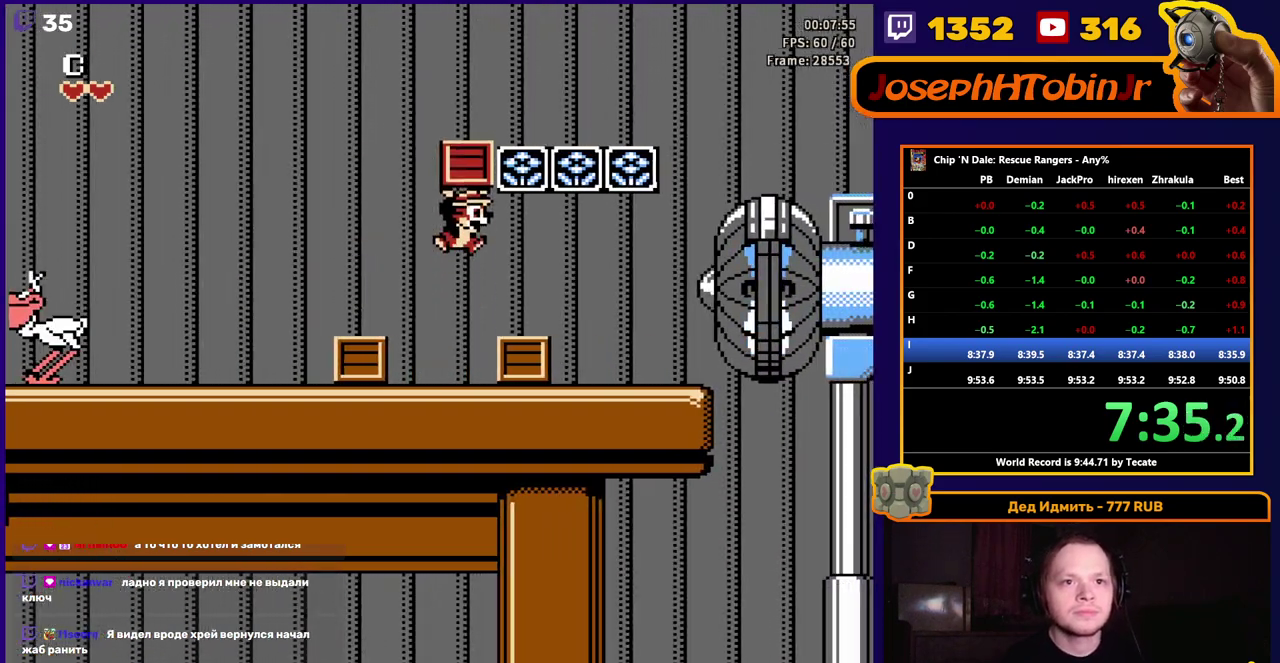
{"buttons": ["DPAD_RIGHT"], "events": [[267, "A", "up"]]}
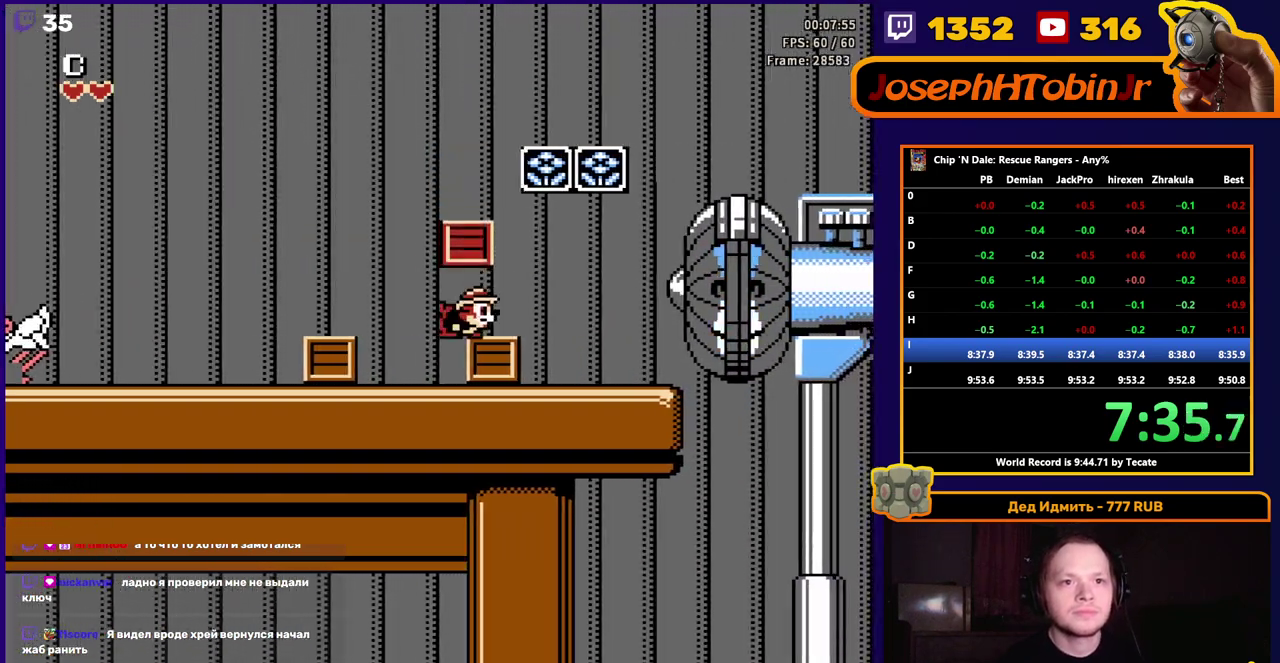
{"buttons": ["DPAD_RIGHT"], "events": []}
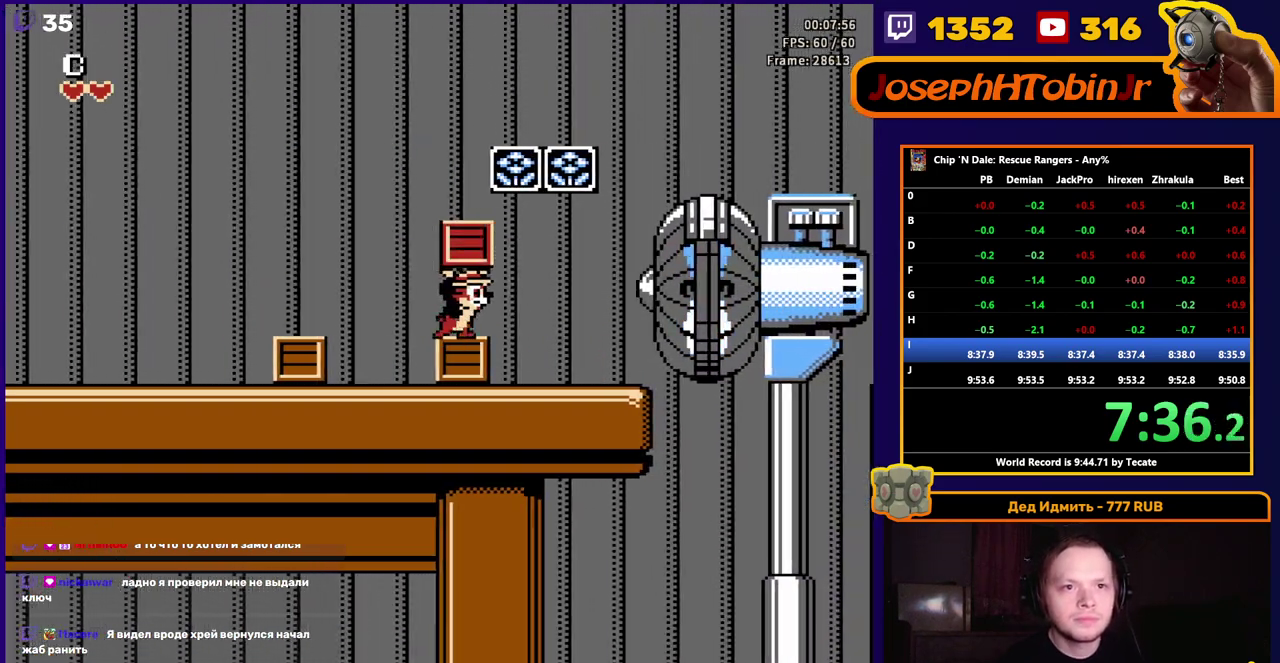
{"buttons": ["DPAD_RIGHT"], "events": []}